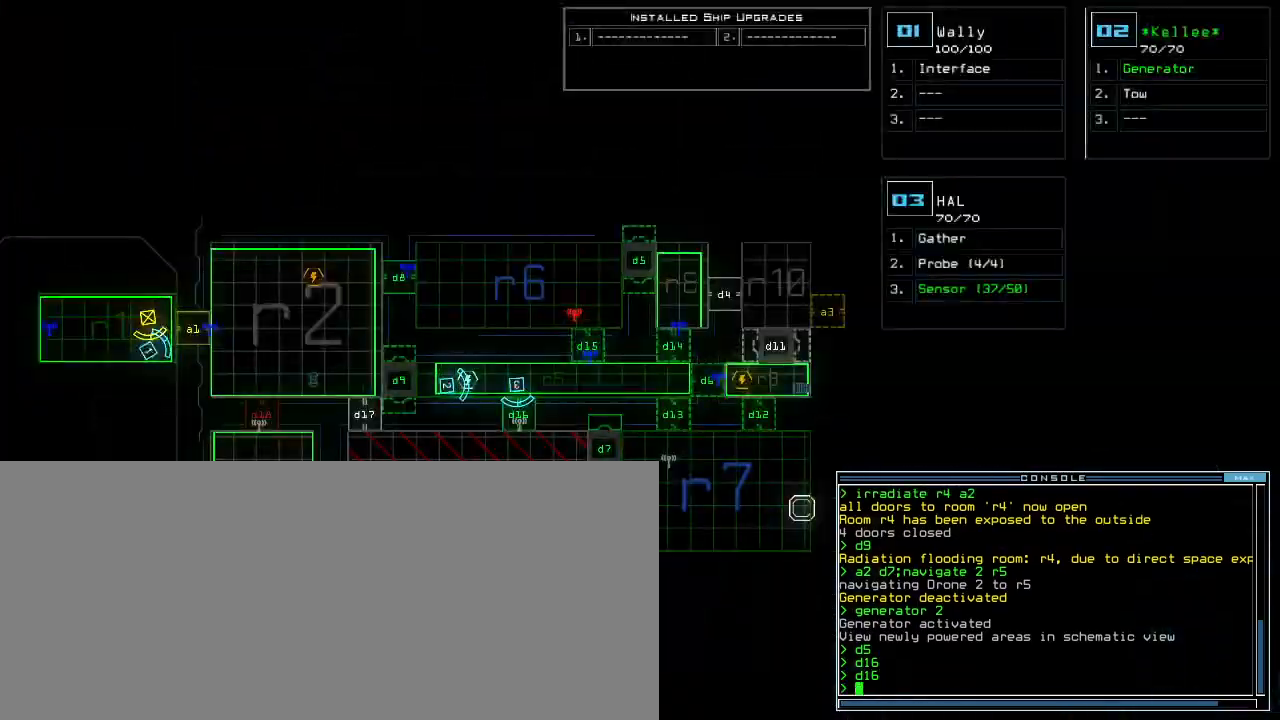
Gameplay with keyboard; each line is a JSON object with the keys held at the frame after it. "events" lists presses ("down") and releases ("up") of ".", "0", "1", "2", "3", "4", "5", "6", "7", "8", "9", "a", "b", "backspace", "c", "caps_lock", "comma", "ctrl_l", "ctrl_r", "d", "down", "e", "equals", "escape", "f", "f8", "g", "h", "i", "j", "k", "l", "left", "m", "minus", "n", "o", "p", "q", "quote", "r", "return", "right", "s", "semicolon", "shift_l", "shift_r", "space", "t", "tab", "tilde", "u", "up", "v", "w", "x", "y" and "z" between this image and that frame as [ms after this image, input, new state], when the widget could be followed in between. No other keys are recorded. Mouse input is not recorded. Not read: other_keys.
{"keys": ["space", "up"], "events": [[450, "space", "down"], [483, "up", "down"]]}
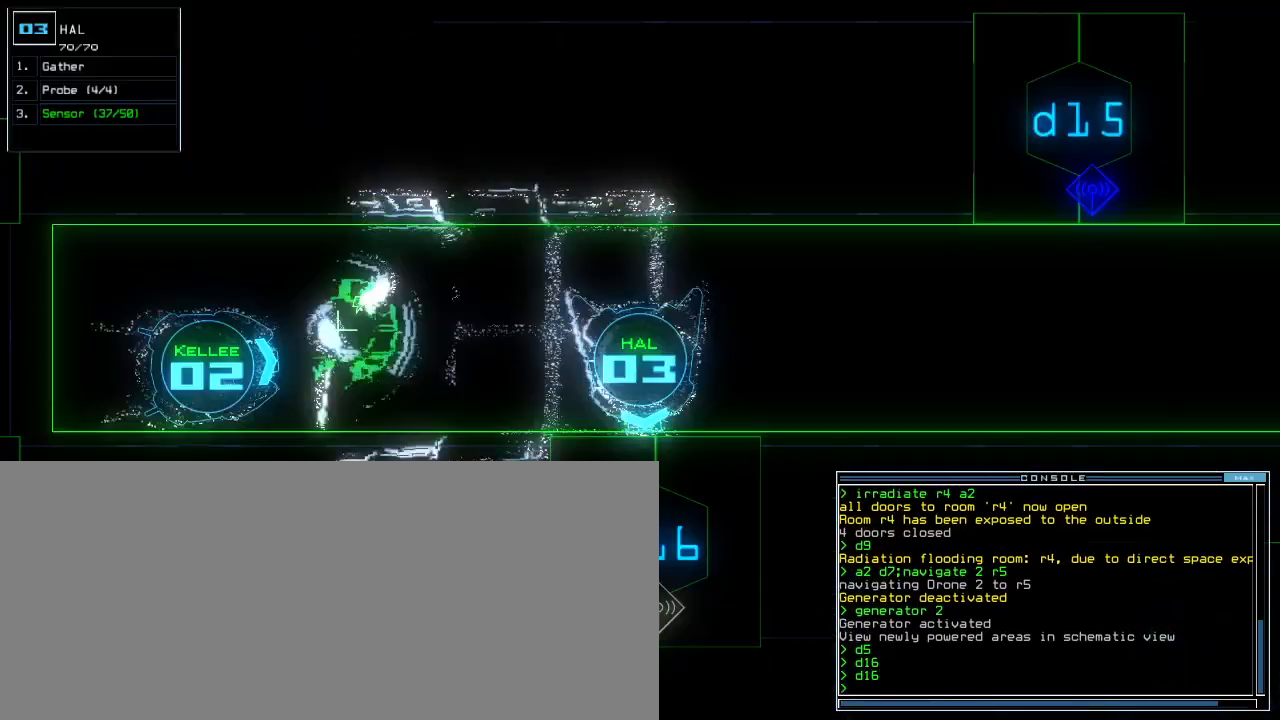
{"keys": ["1"], "events": [[33, "space", "up"], [300, "d", "down"], [350, "up", "up"], [367, "d", "up"], [500, "1", "down"]]}
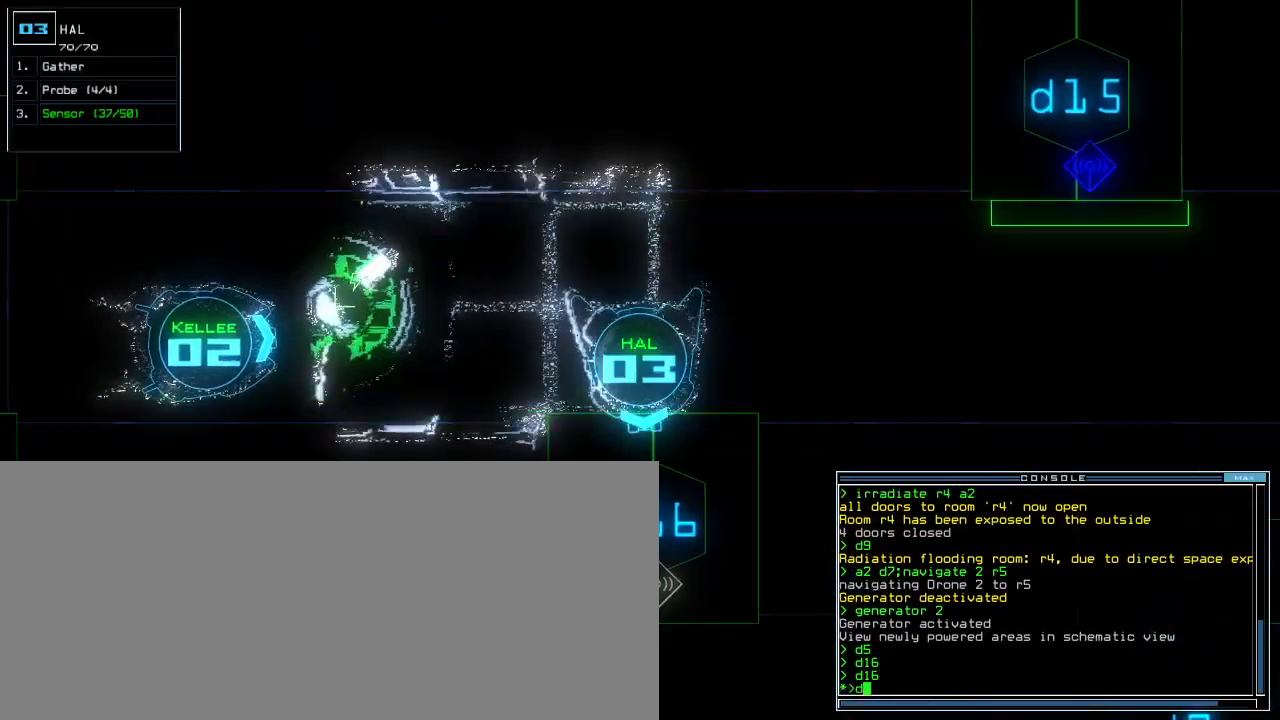
{"keys": [], "events": [[50, "1", "up"], [383, "6", "down"], [467, "6", "up"]]}
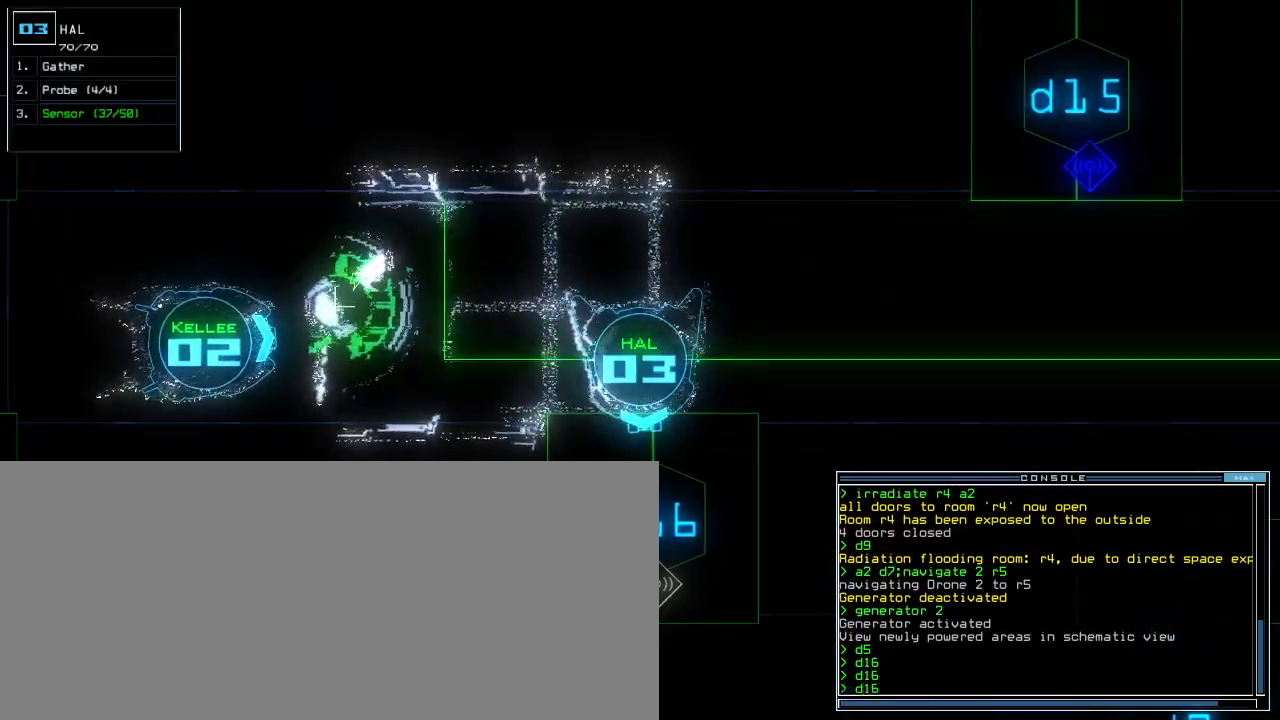
{"keys": [], "events": []}
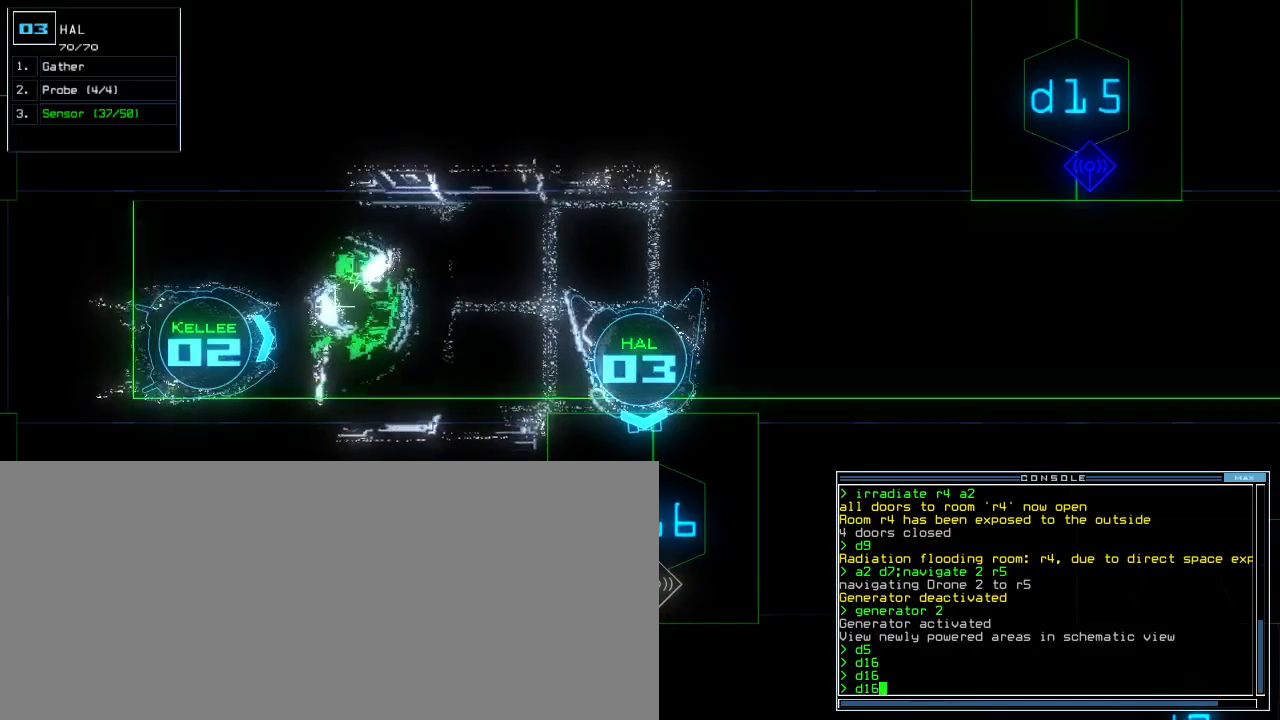
{"keys": [], "events": []}
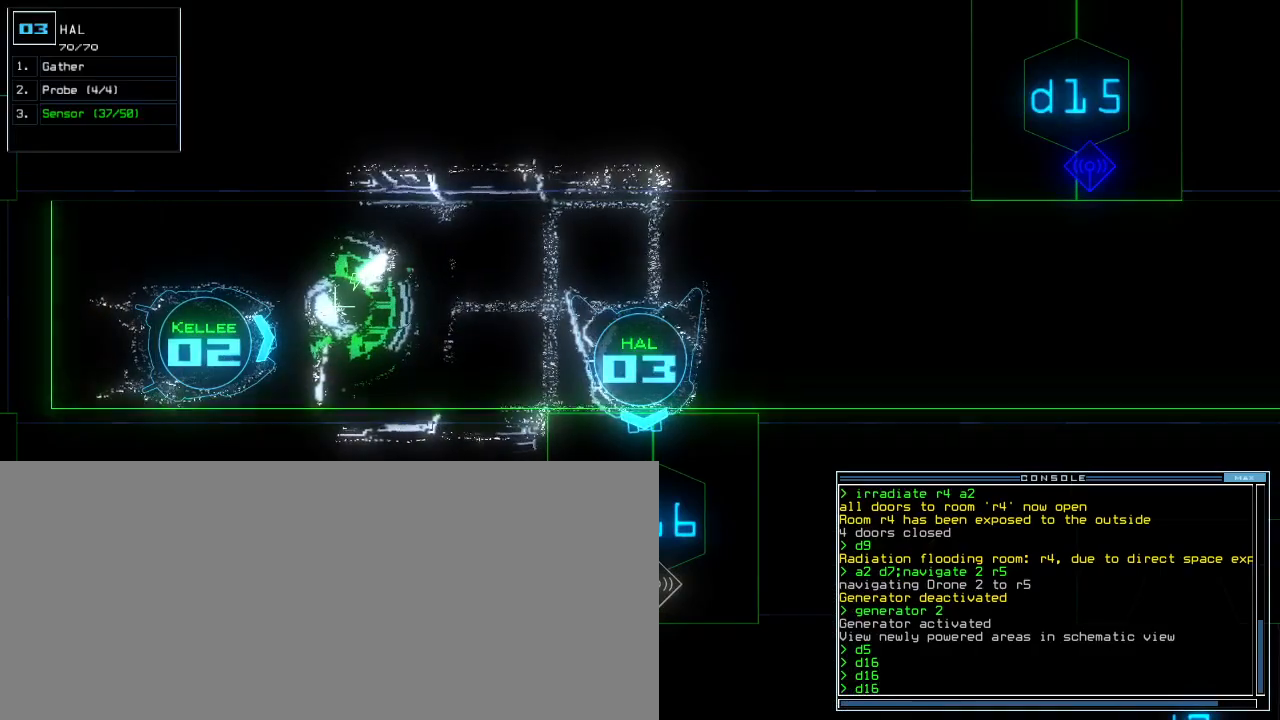
{"keys": [], "events": []}
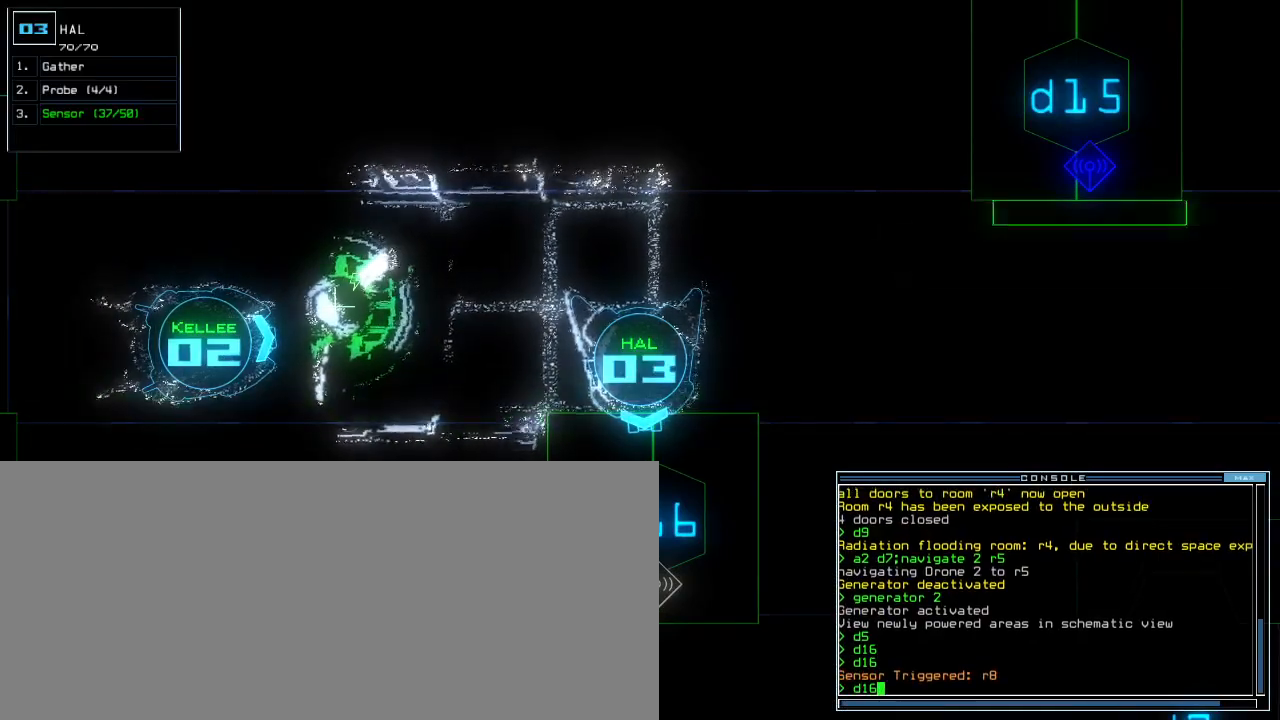
{"keys": [], "events": []}
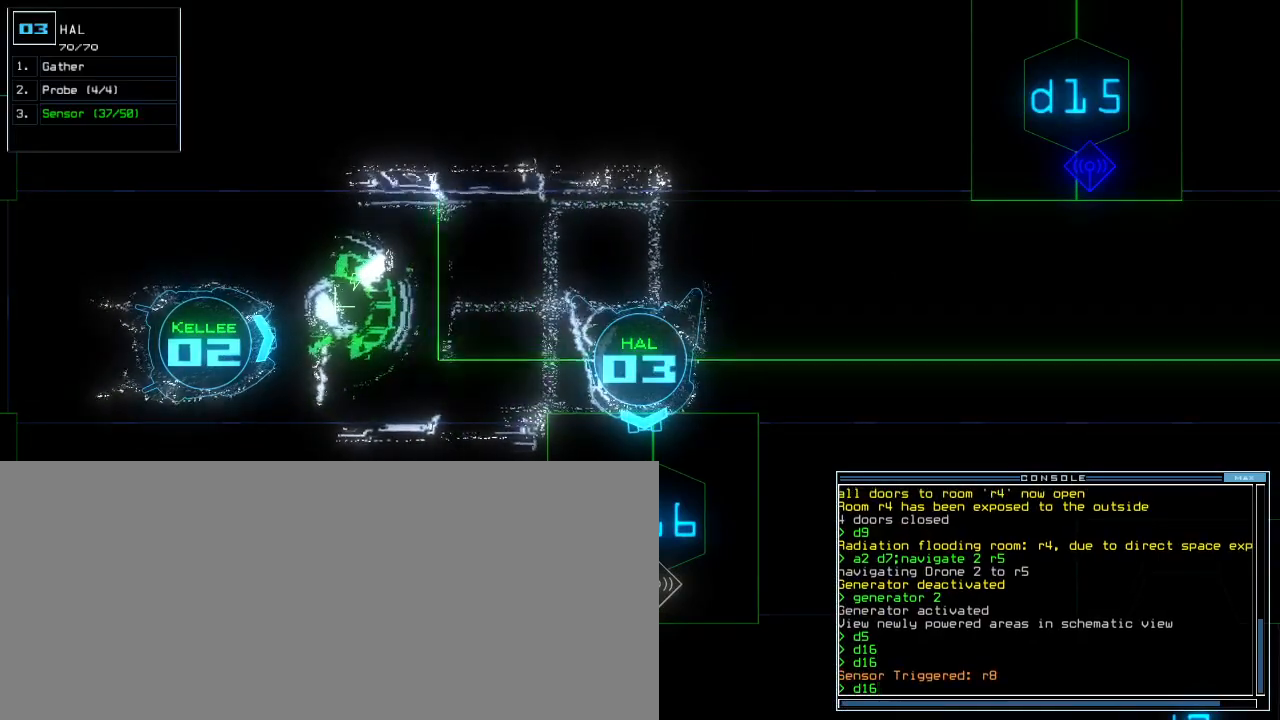
{"keys": [], "events": []}
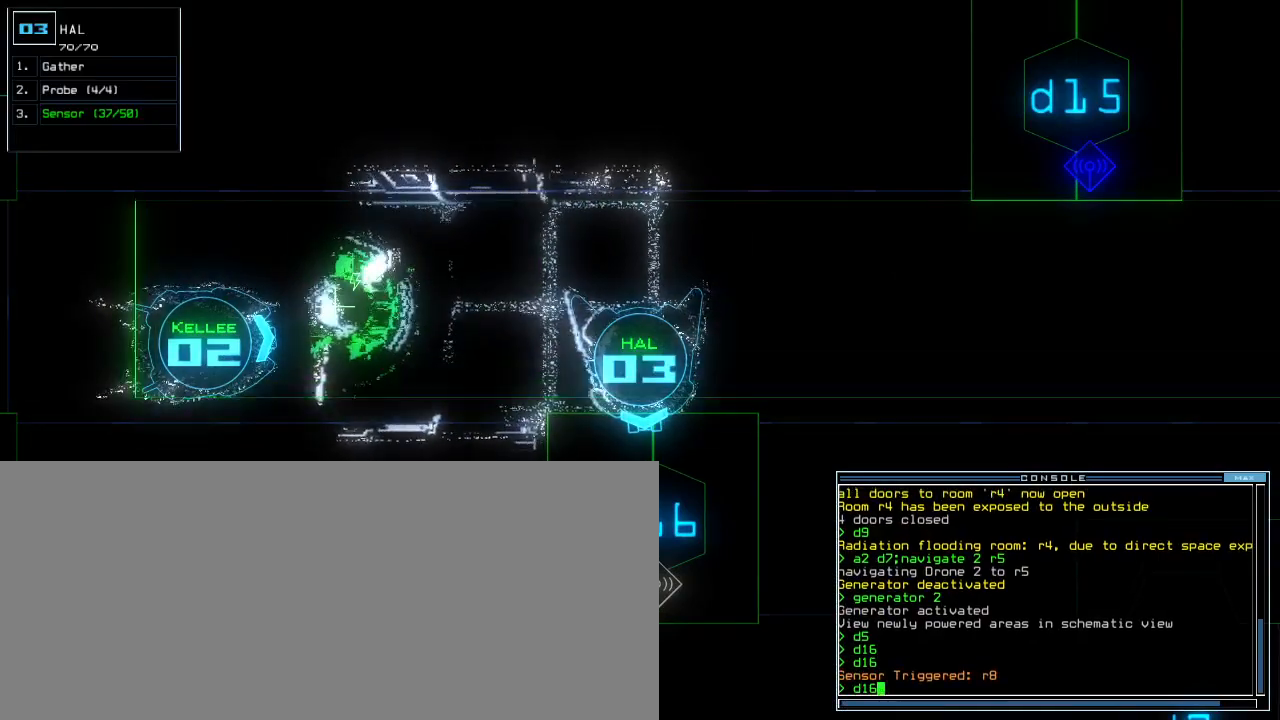
{"keys": [], "events": [[383, "return", "down"], [433, "return", "up"]]}
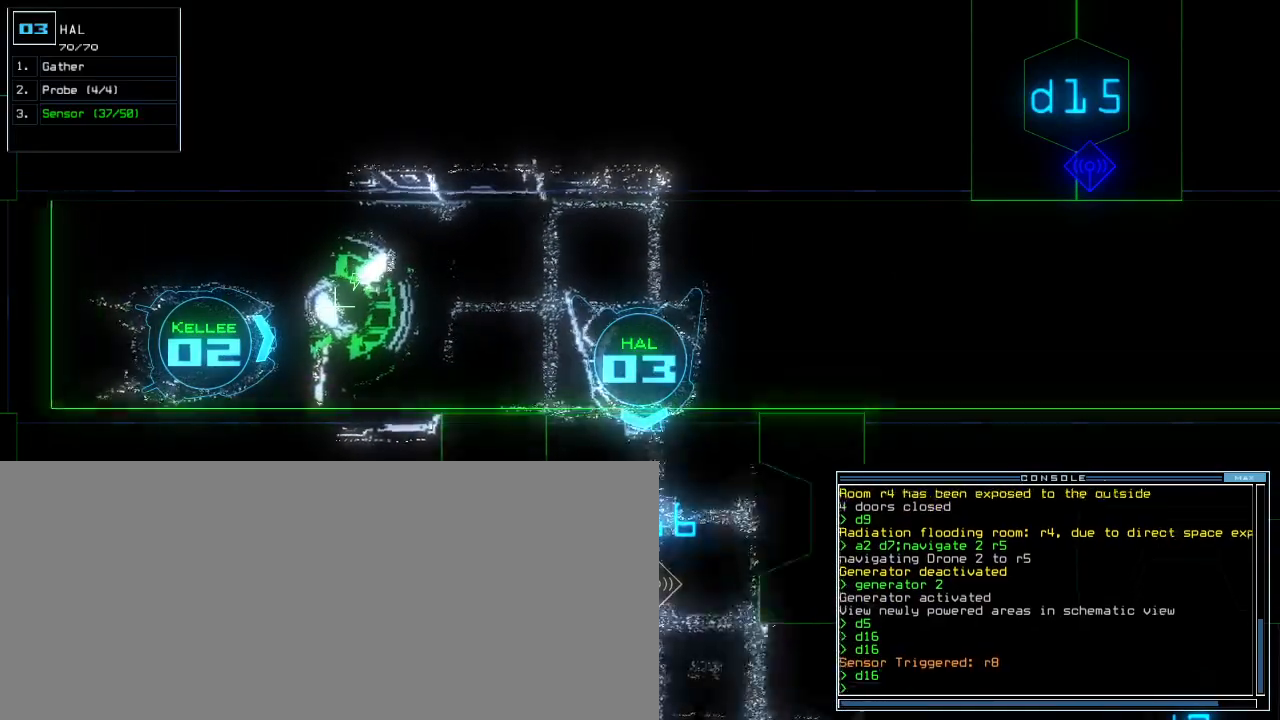
{"keys": ["up"], "events": [[50, "up", "down"]]}
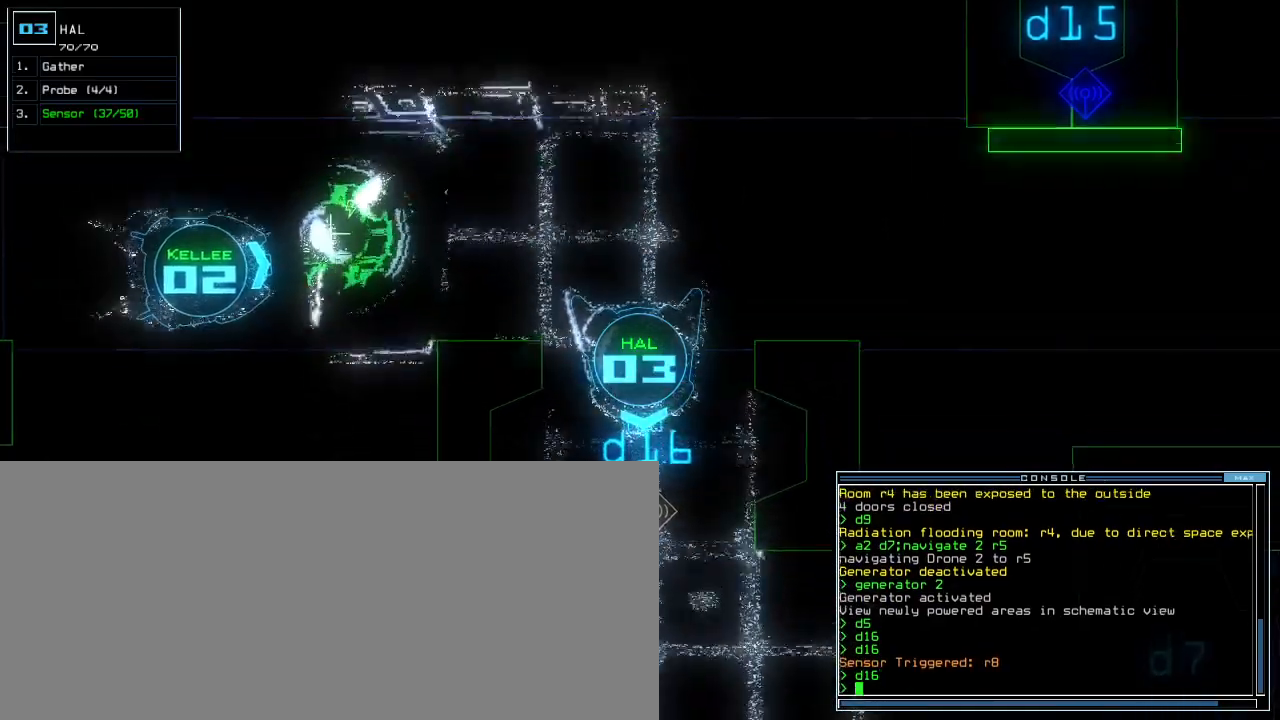
{"keys": [], "events": [[17, "up", "up"]]}
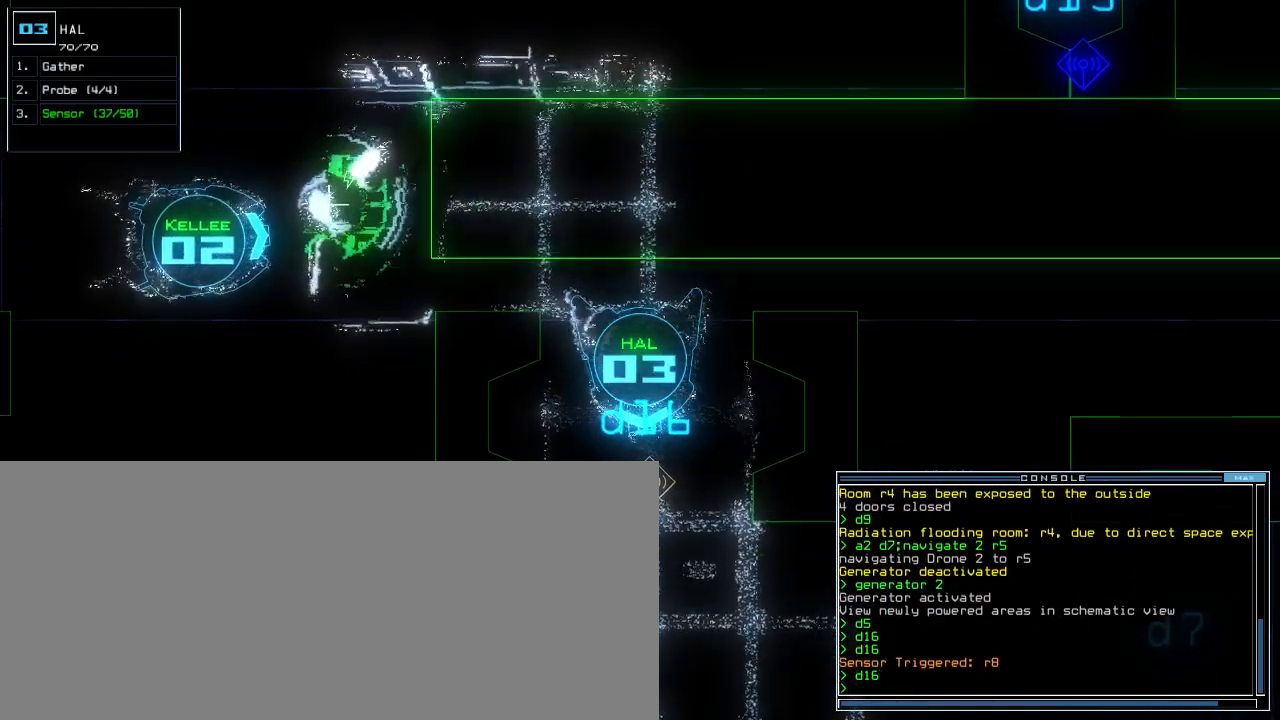
{"keys": [], "events": [[183, "up", "down"], [300, "up", "up"]]}
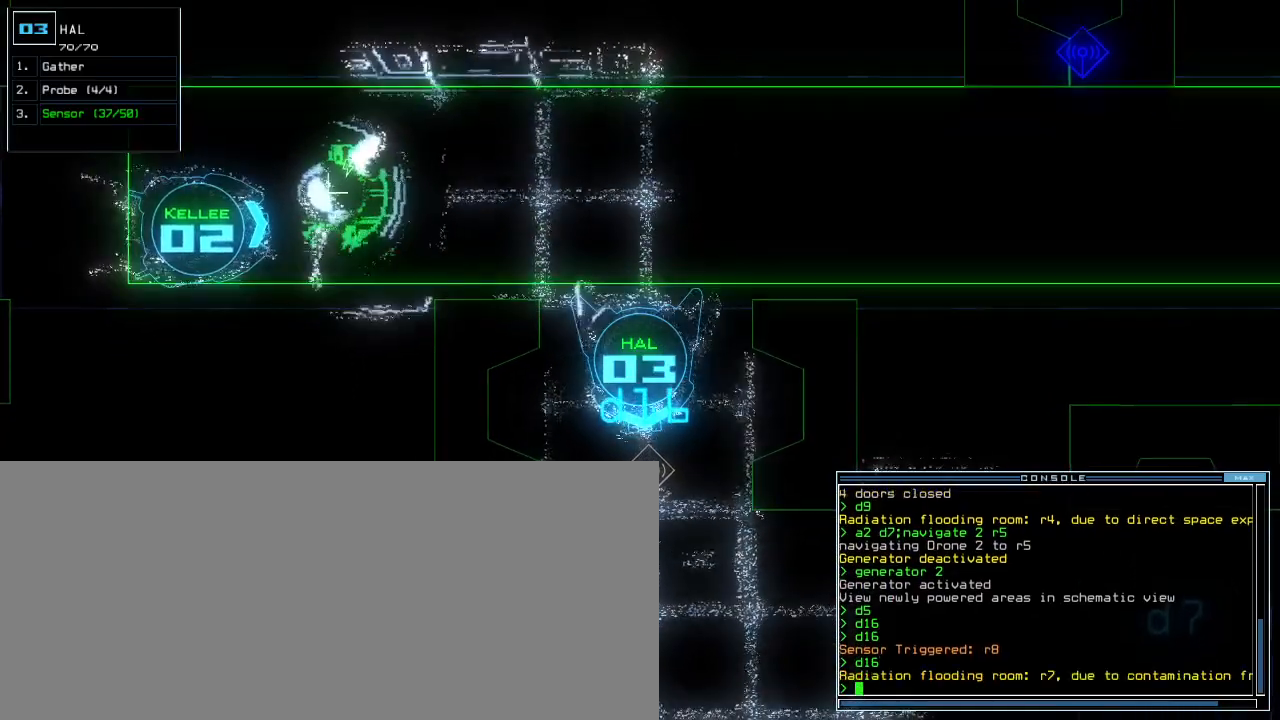
{"keys": [], "events": [[383, "c", "down"], [450, "c", "up"]]}
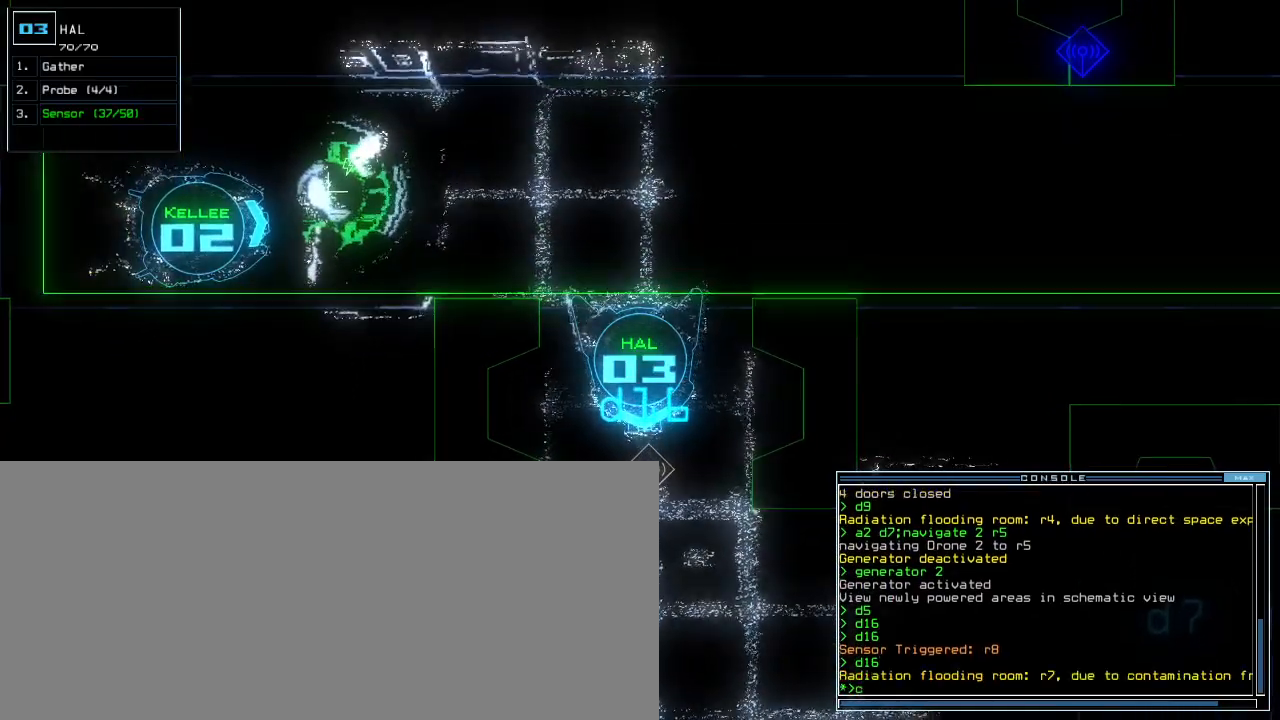
{"keys": [], "events": [[17, "c", "down"], [83, "c", "up"]]}
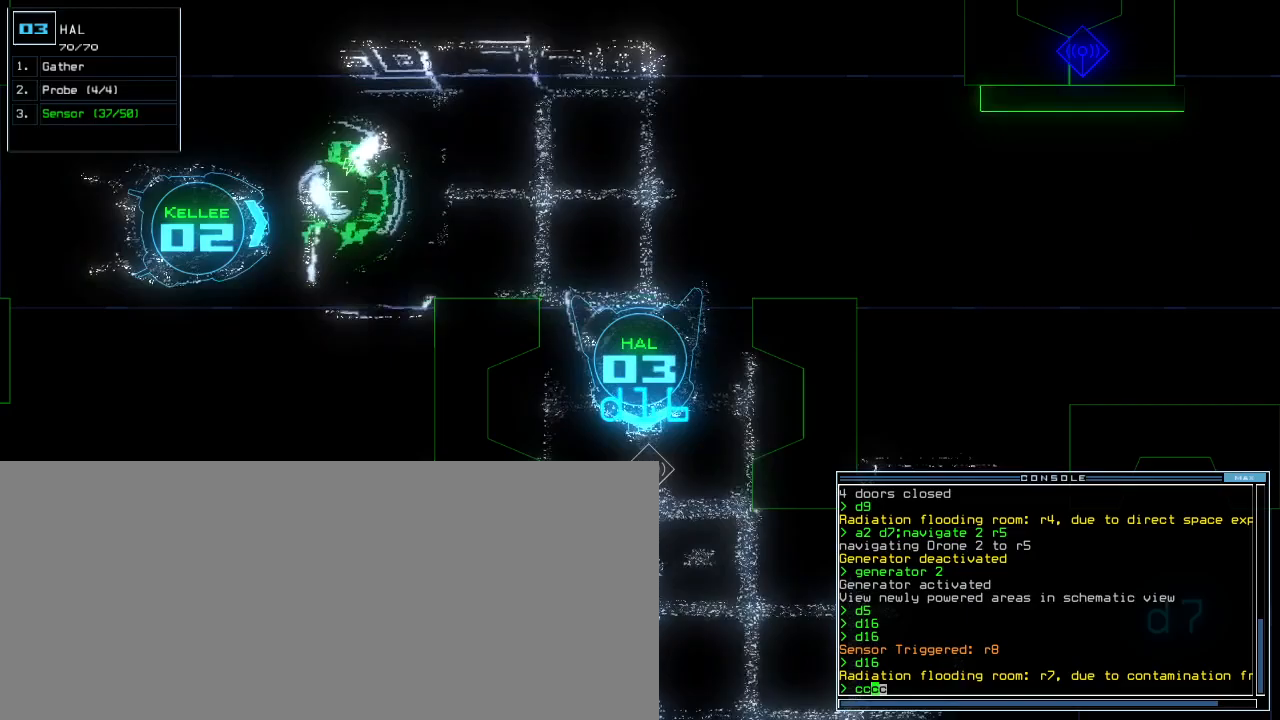
{"keys": [], "events": []}
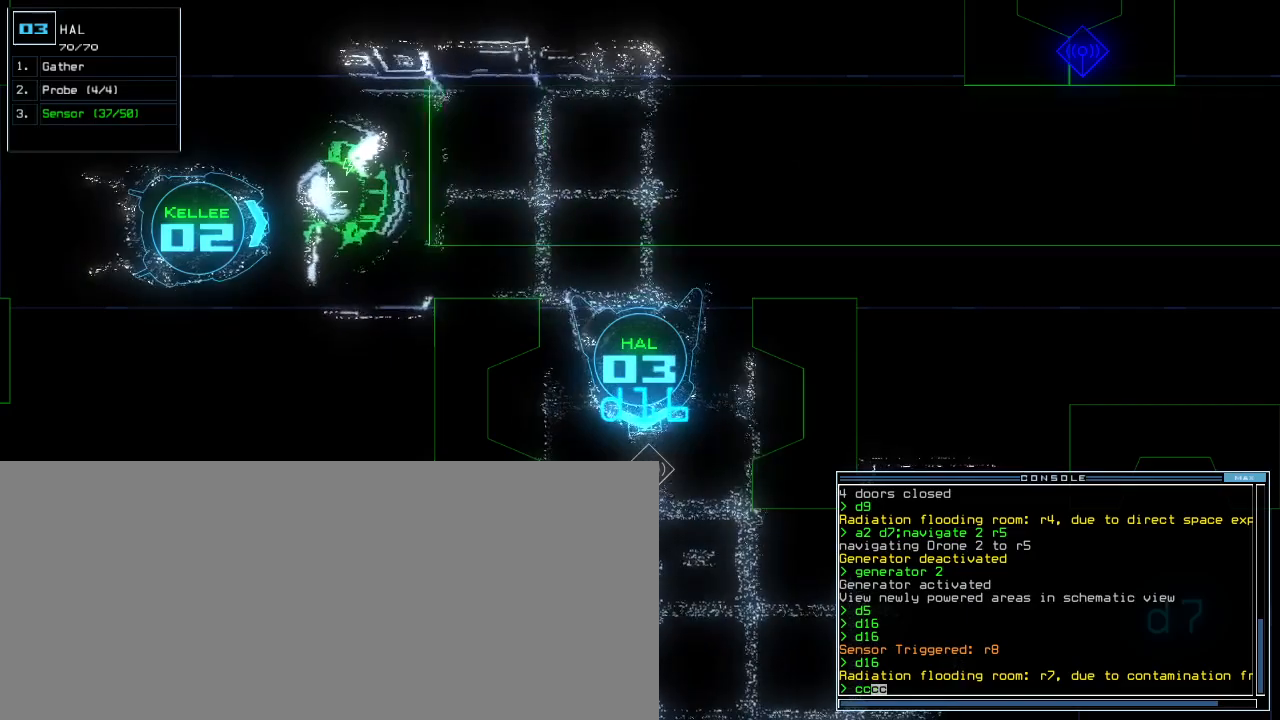
{"keys": ["down"], "events": [[67, "down", "down"]]}
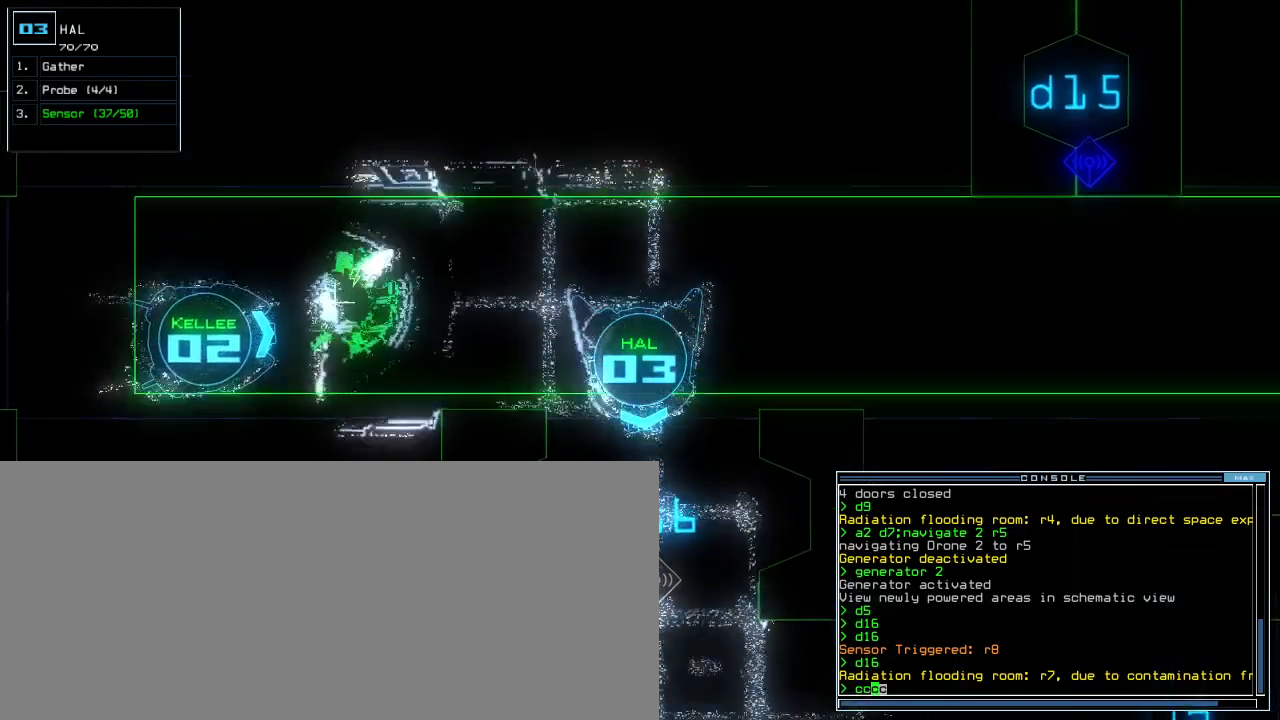
{"keys": [], "events": [[83, "return", "down"], [167, "return", "up"], [217, "down", "up"], [233, "space", "down"], [317, "space", "up"]]}
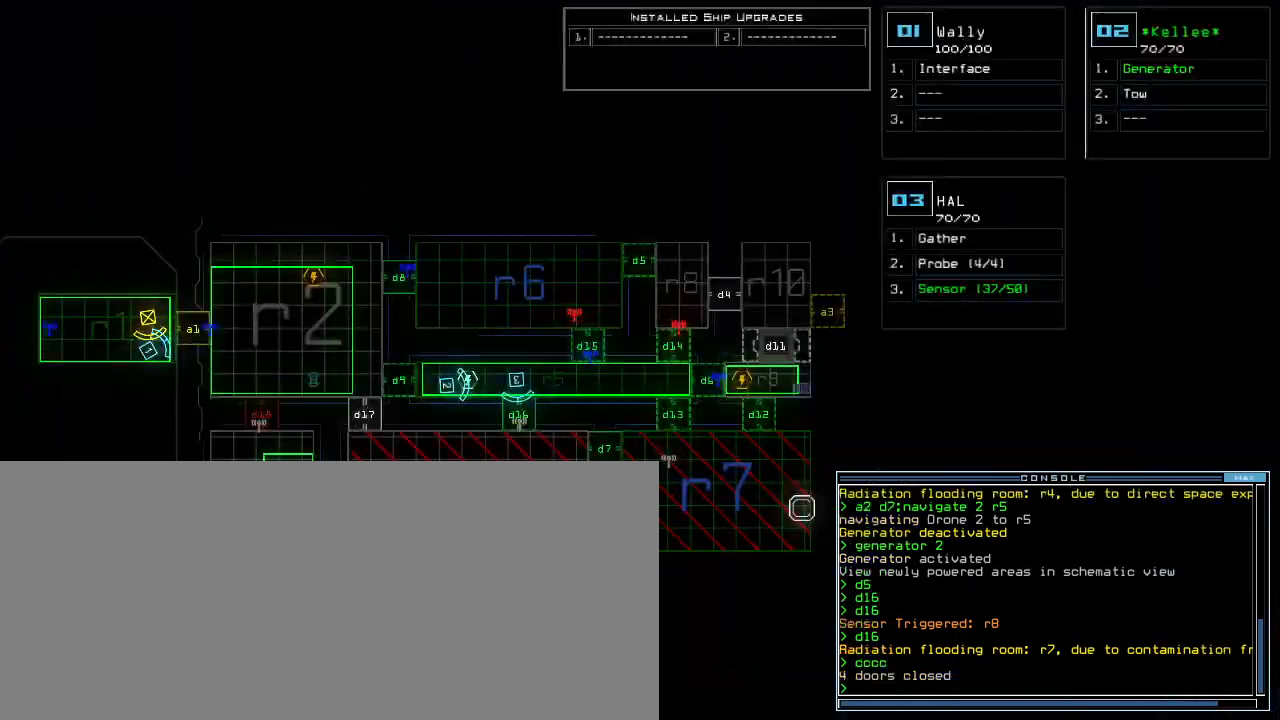
{"keys": [], "events": []}
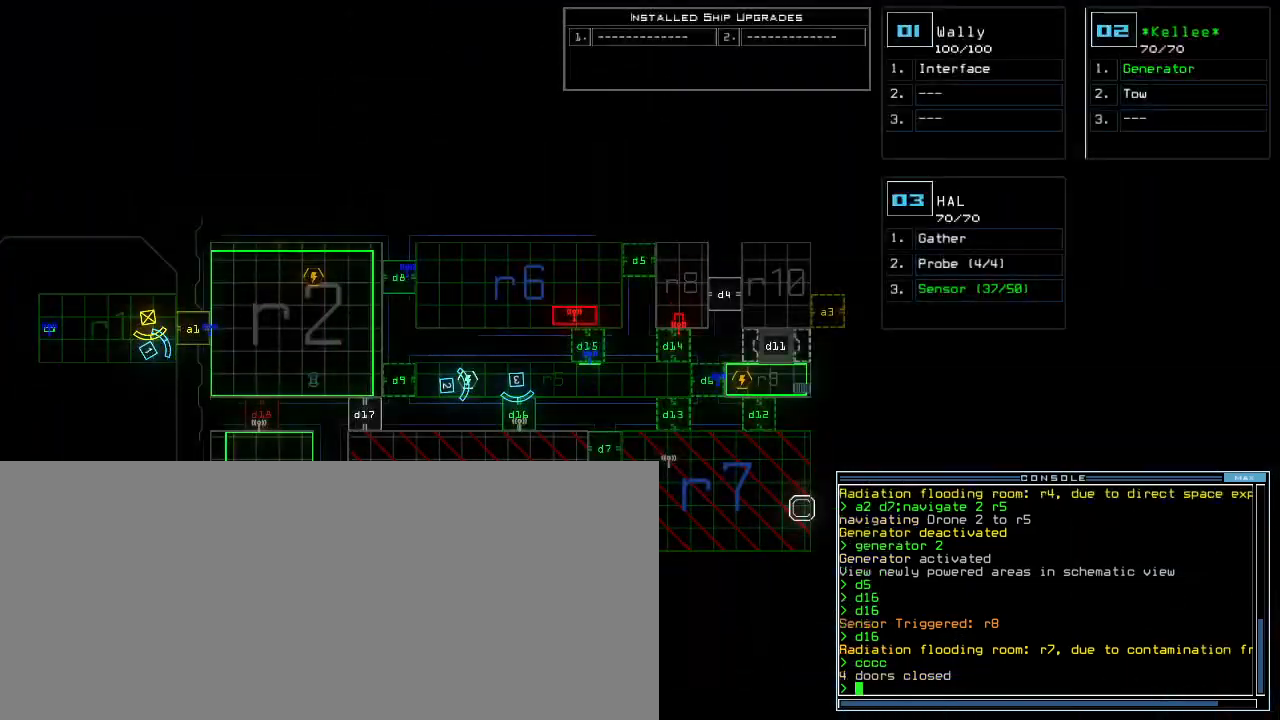
{"keys": ["7"], "events": [[150, "d", "down"], [200, "d", "up"], [483, "7", "down"]]}
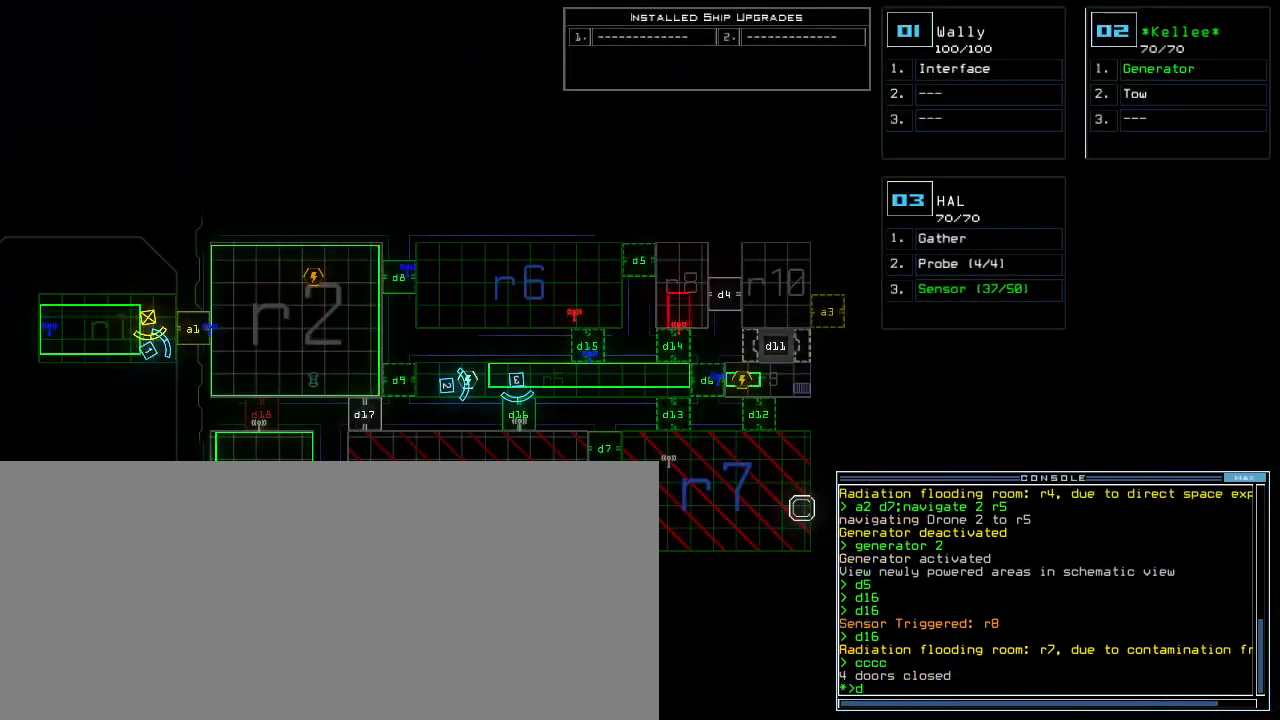
{"keys": [], "events": [[50, "7", "up"], [150, "return", "down"], [217, "return", "up"]]}
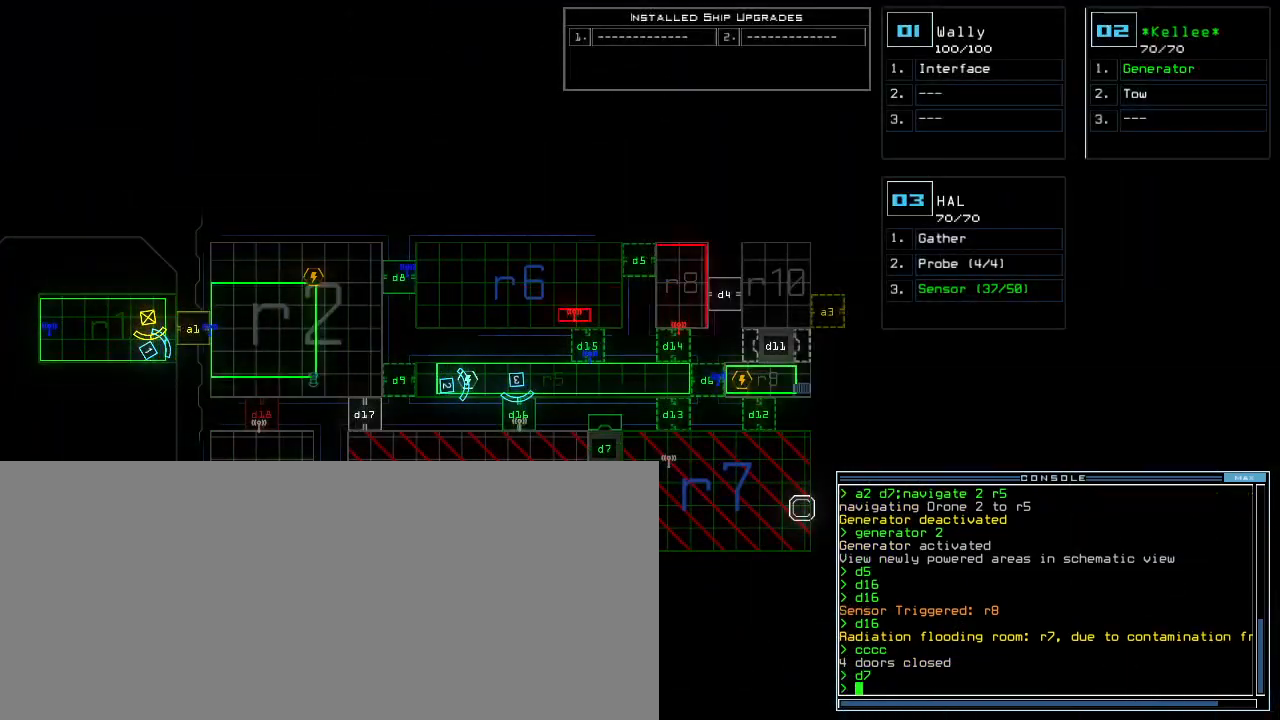
{"keys": [], "events": []}
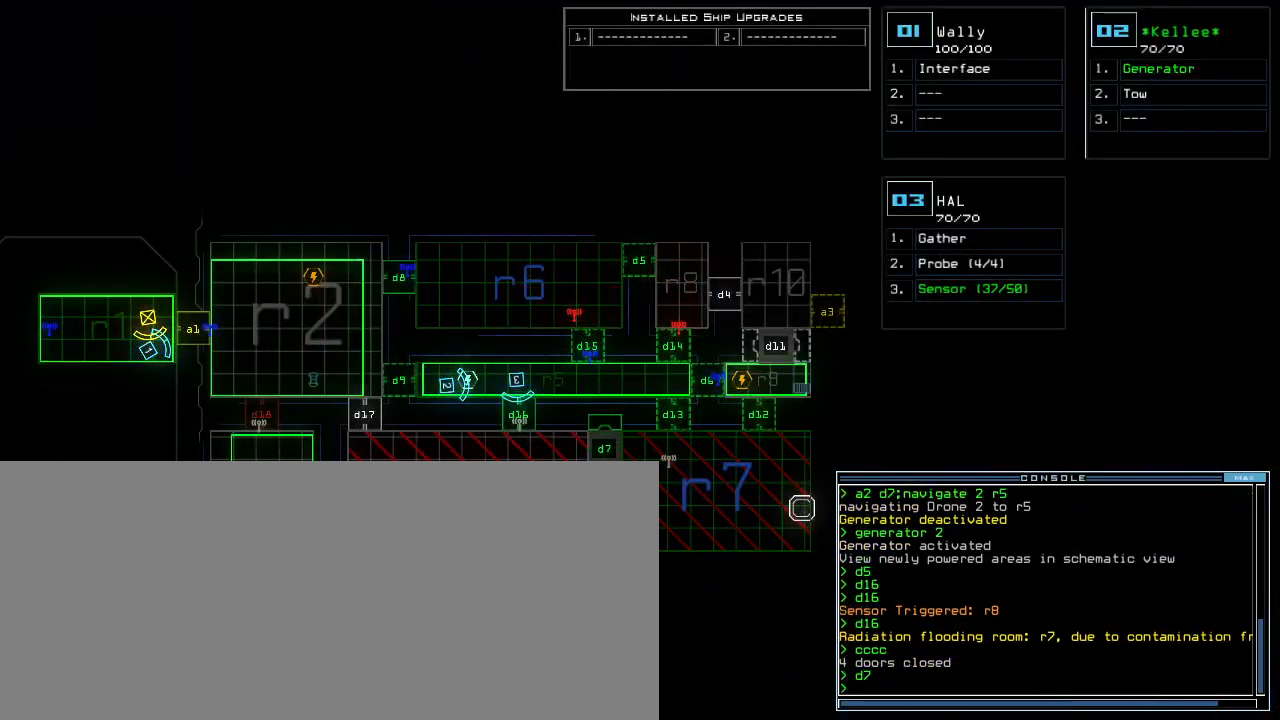
{"keys": ["left", "up"], "events": [[150, "3", "down"], [167, "left", "down"], [200, "up", "down"], [217, "3", "up"]]}
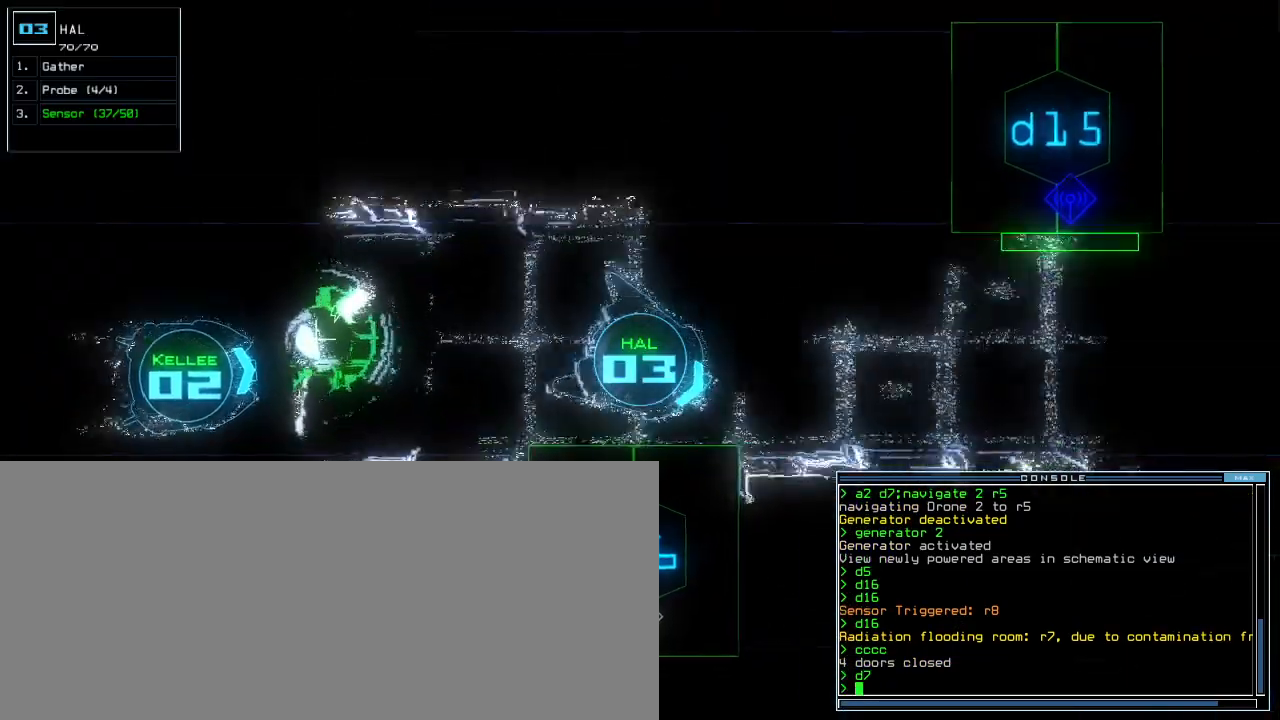
{"keys": ["up"], "events": [[133, "left", "up"]]}
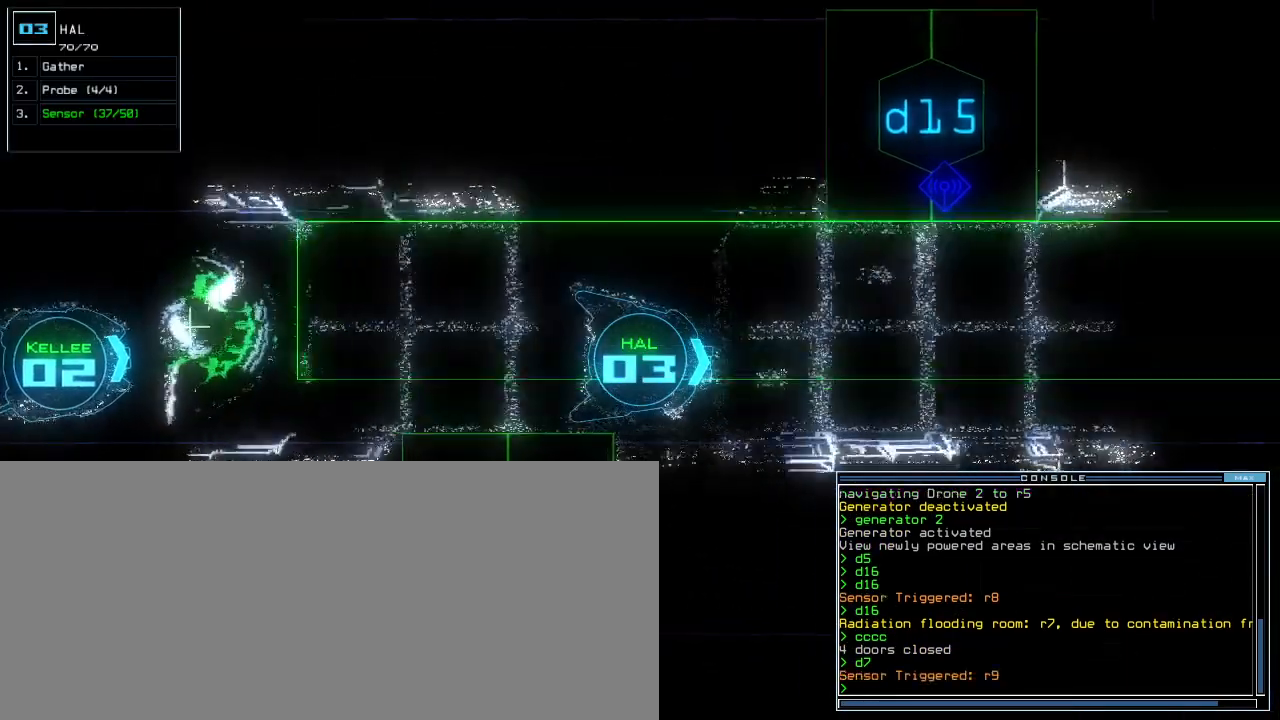
{"keys": ["up"], "events": []}
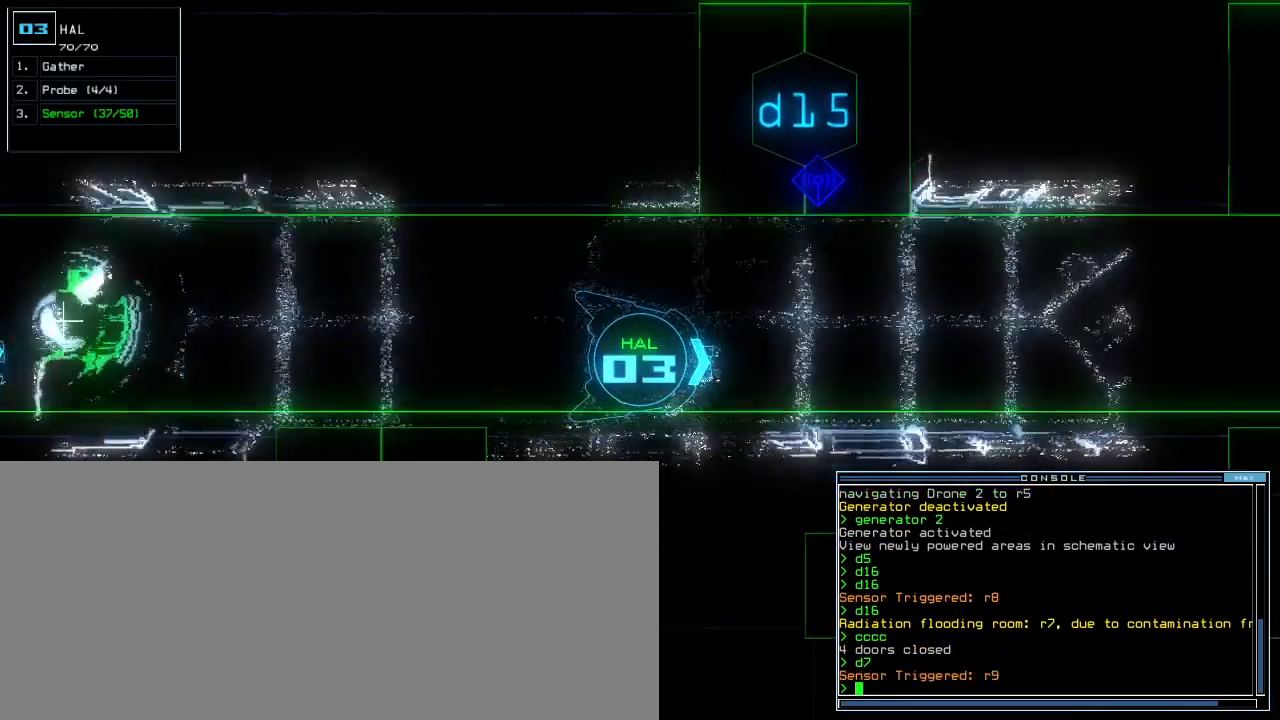
{"keys": ["up"], "events": []}